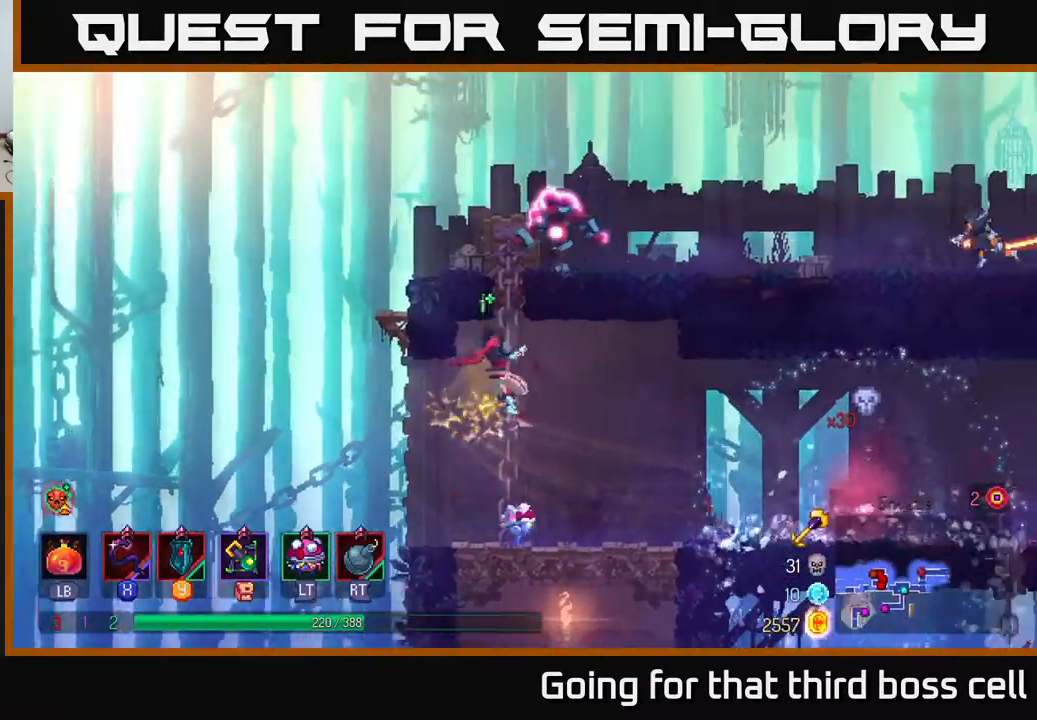
Gameplay with a controller (Xbox layout); each line is a JSON object with the inputs held at the frame after it. "events" lists button and stick changes between this image and that frame as [ms after this image, input, new state], when the widget could be followed in between.
{"buttons": [], "left_stick": "right", "right_stick": "center", "events": [[300, "A", "down"], [350, "left_stick", "right"], [383, "A", "up"], [383, "X", "down"], [483, "X", "up"]]}
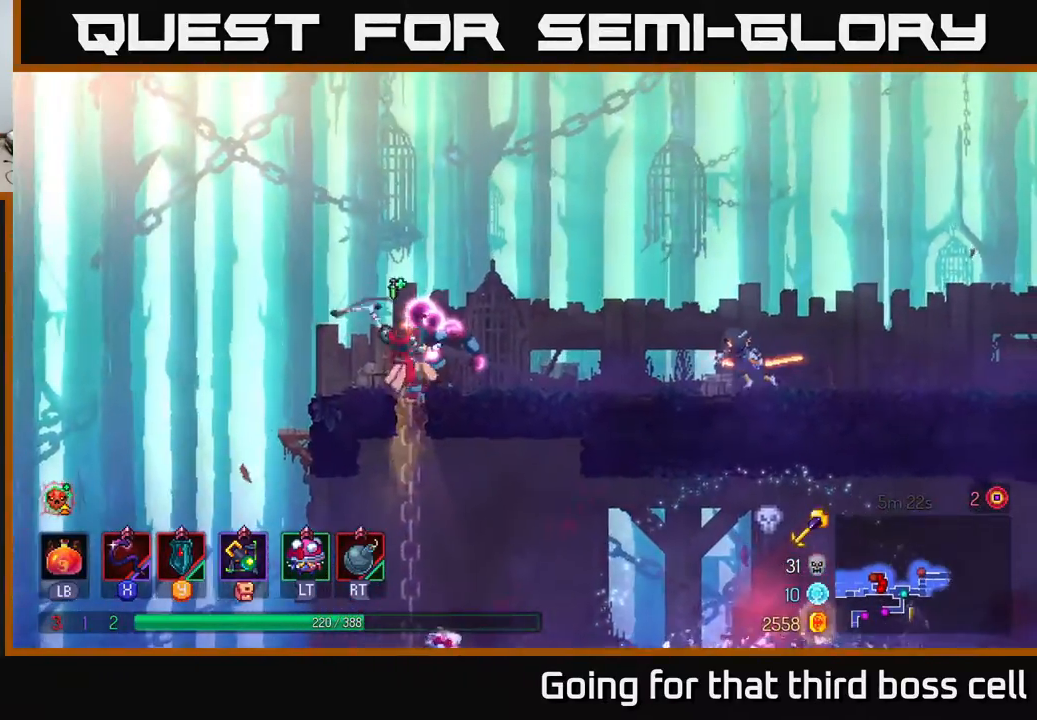
{"buttons": [], "left_stick": "right", "right_stick": "center", "events": []}
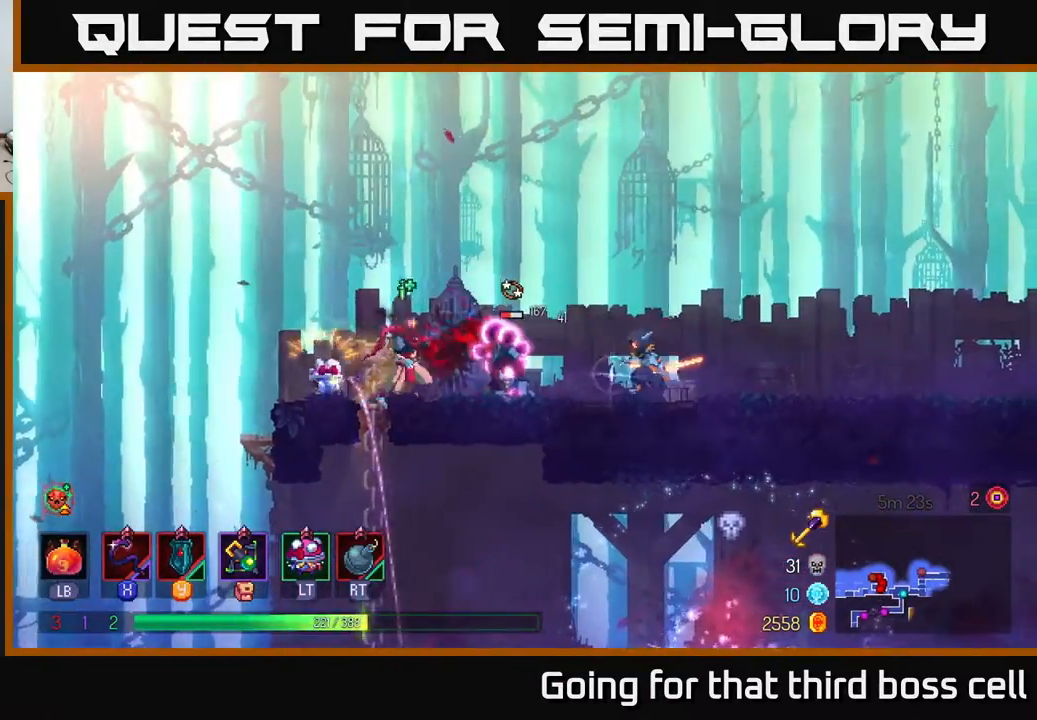
{"buttons": [], "left_stick": "right", "right_stick": "center", "events": [[100, "X", "down"], [217, "X", "up"], [233, "left_stick", "center"], [467, "left_stick", "right"]]}
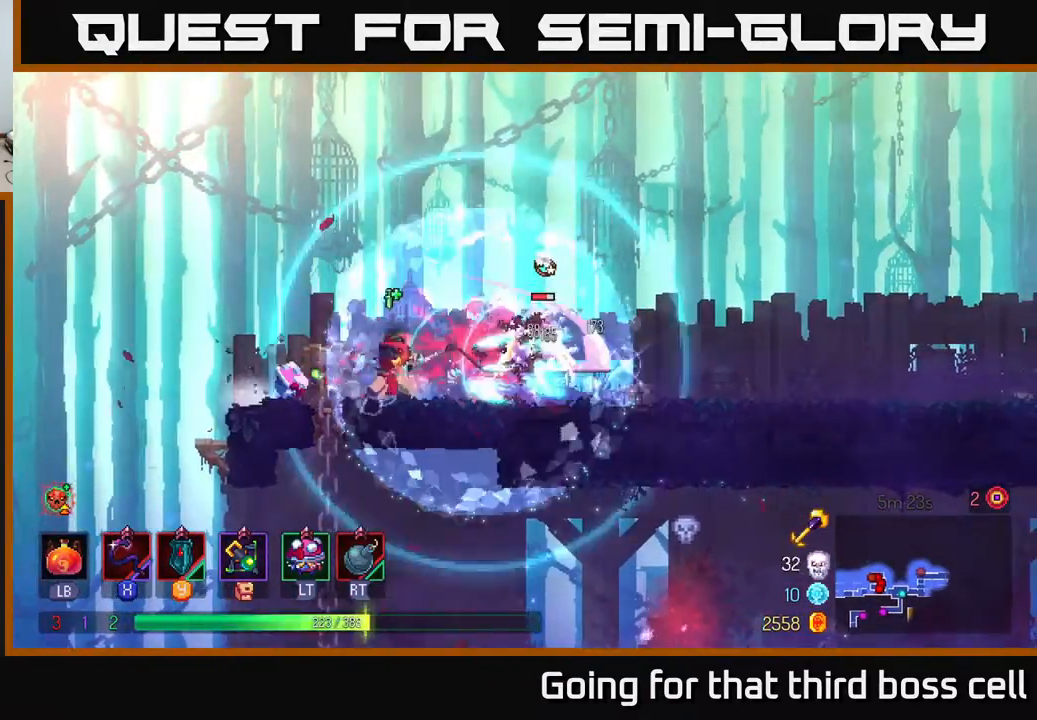
{"buttons": [], "left_stick": "right", "right_stick": "center", "events": [[50, "B", "down"], [150, "B", "up"], [233, "B", "down"], [333, "B", "up"]]}
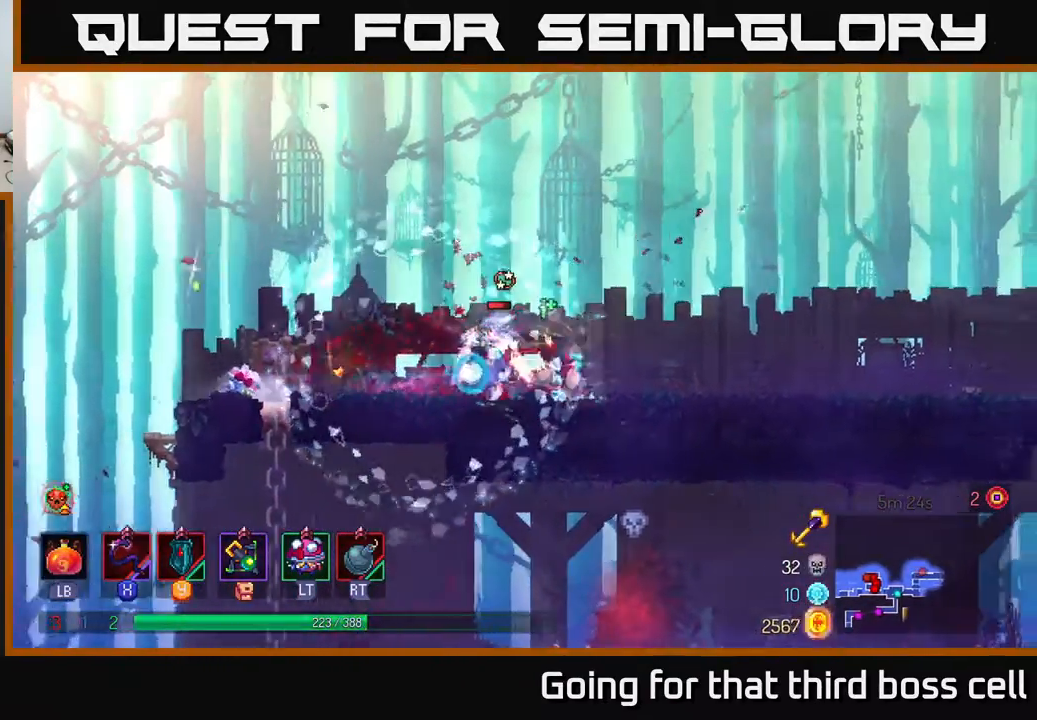
{"buttons": [], "left_stick": "left", "right_stick": "center", "events": [[267, "left_stick", "left"], [300, "X", "down"], [367, "X", "up"]]}
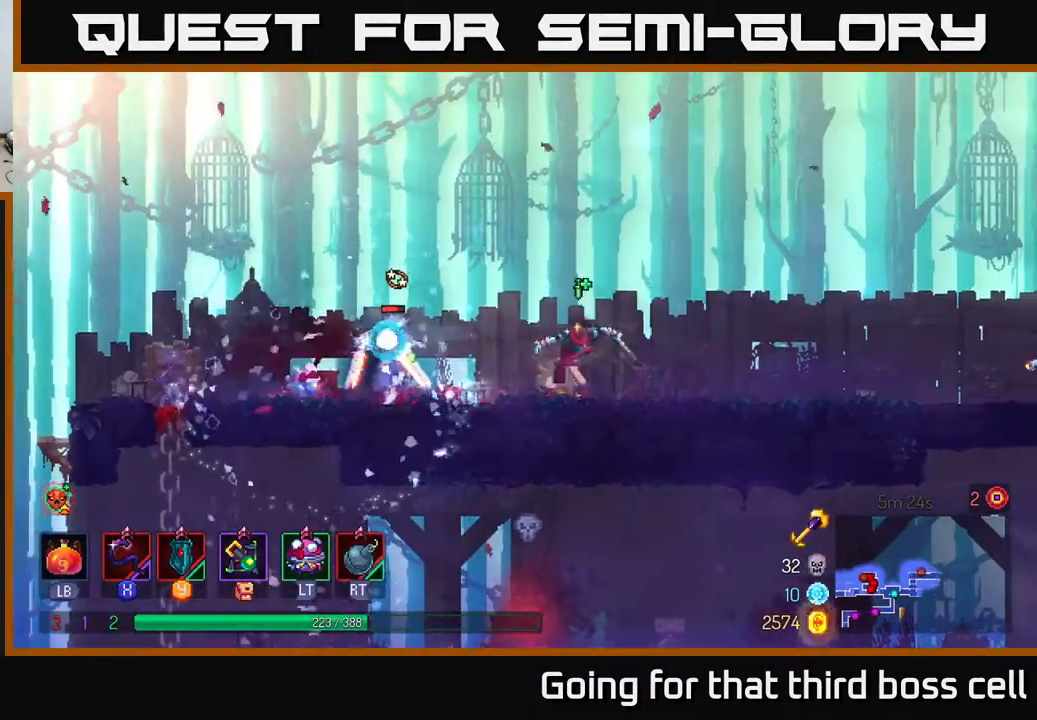
{"buttons": [], "left_stick": "right", "right_stick": "center", "events": [[50, "left_stick", "center"], [233, "left_stick", "right"], [283, "B", "down"], [400, "B", "up"]]}
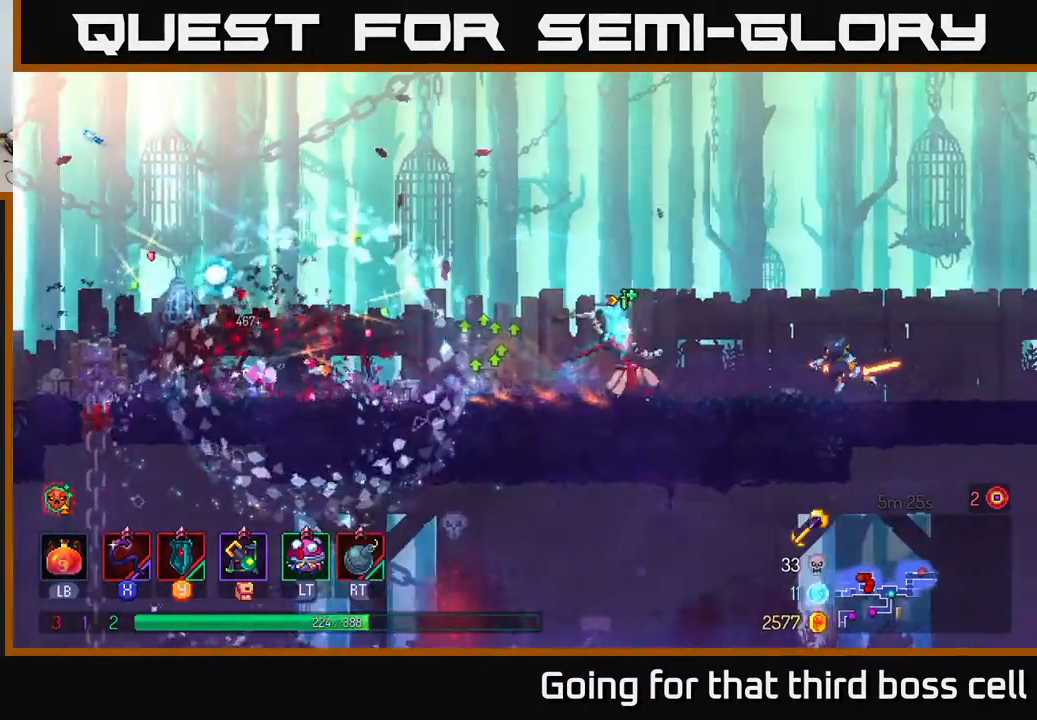
{"buttons": ["B"], "left_stick": "right", "right_stick": "center", "events": [[17, "X", "down"], [83, "X", "up"], [167, "left_stick", "center"], [417, "left_stick", "right"], [500, "B", "down"]]}
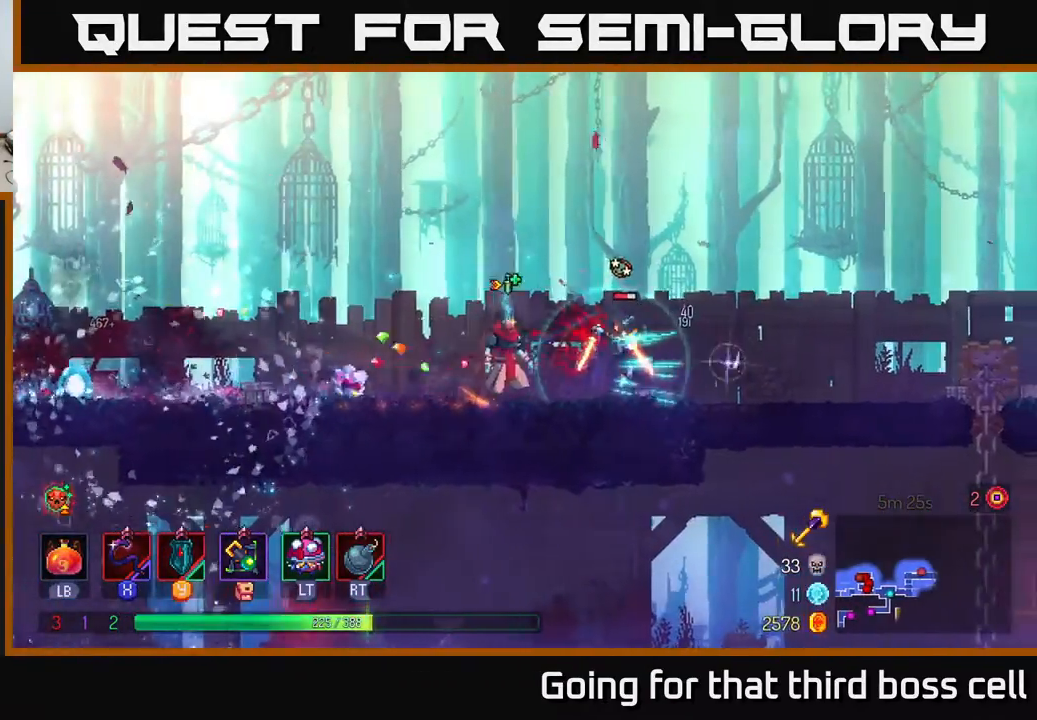
{"buttons": [], "left_stick": "right", "right_stick": "center", "events": [[100, "B", "up"], [183, "B", "down"], [317, "B", "up"]]}
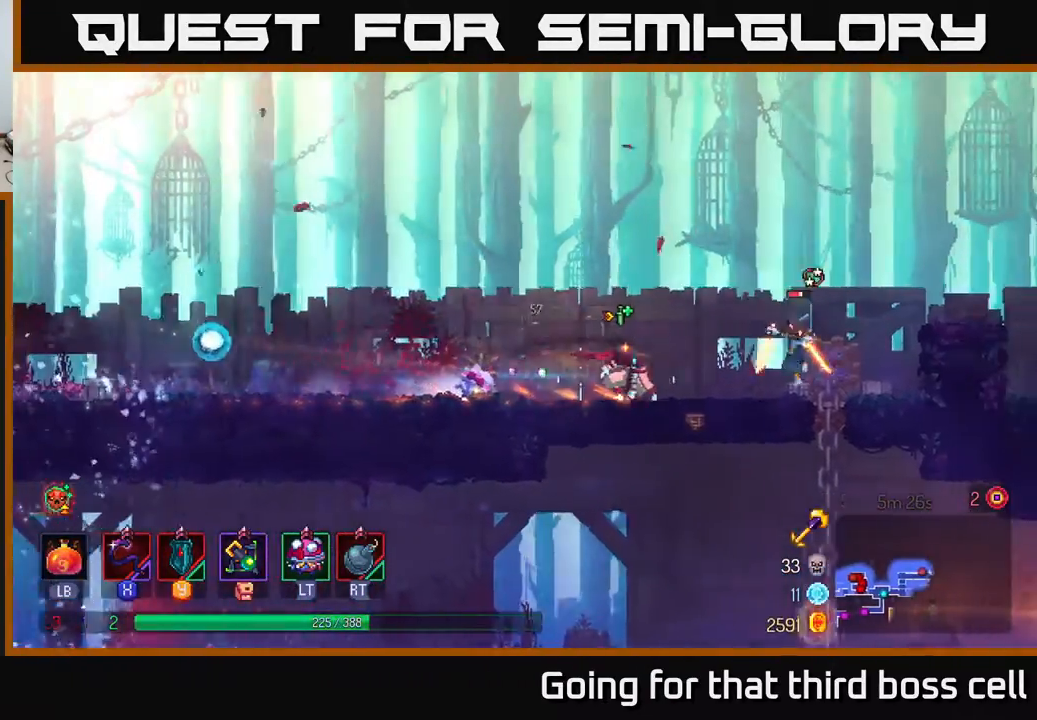
{"buttons": [], "left_stick": "right", "right_stick": "center", "events": [[117, "left_stick", "left"], [167, "X", "down"], [250, "X", "up"], [367, "left_stick", "right"]]}
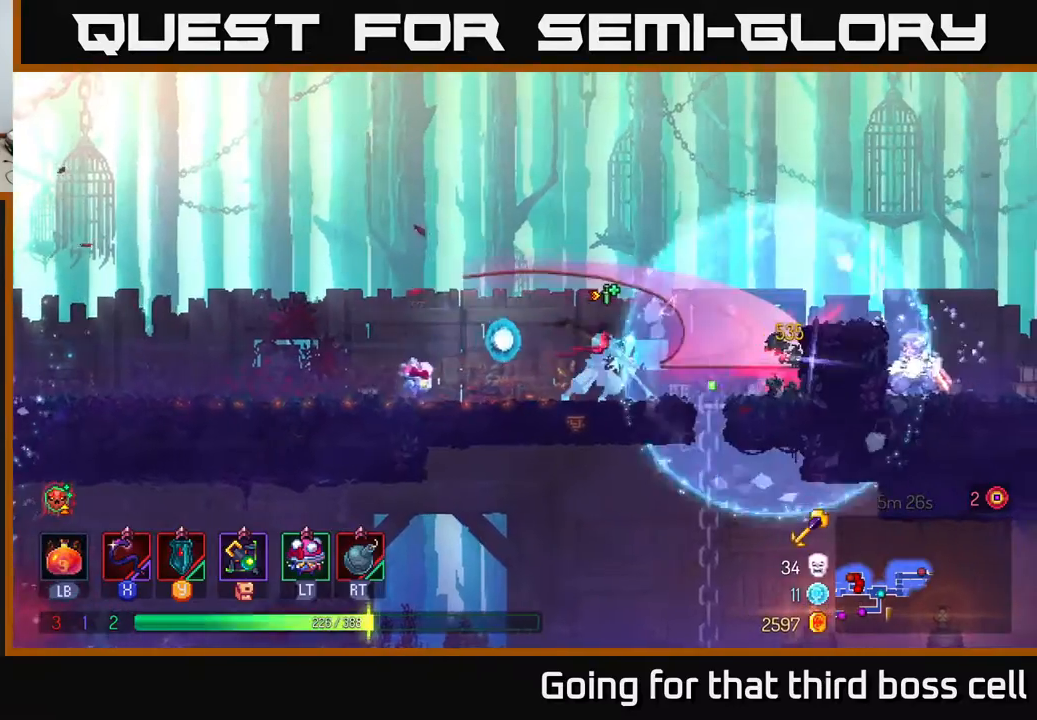
{"buttons": [], "left_stick": "right", "right_stick": "center", "events": [[33, "X", "down"], [133, "X", "up"], [217, "left_stick", "center"], [367, "left_stick", "right"]]}
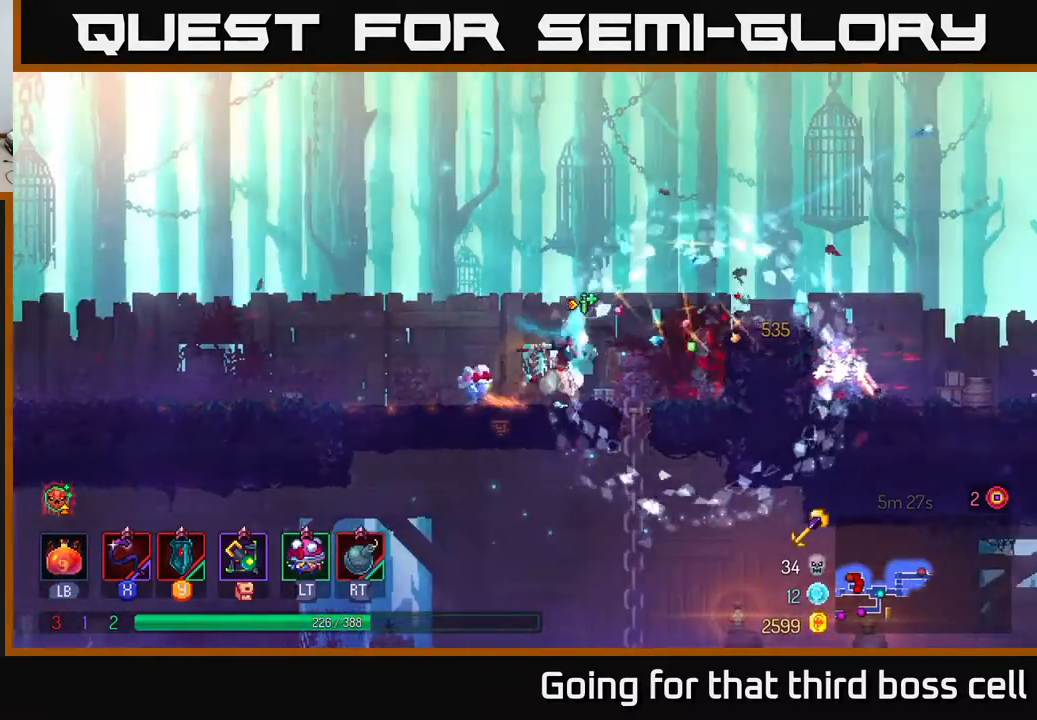
{"buttons": [], "left_stick": "center", "right_stick": "center", "events": [[217, "X", "down"], [283, "X", "up"], [317, "left_stick", "center"]]}
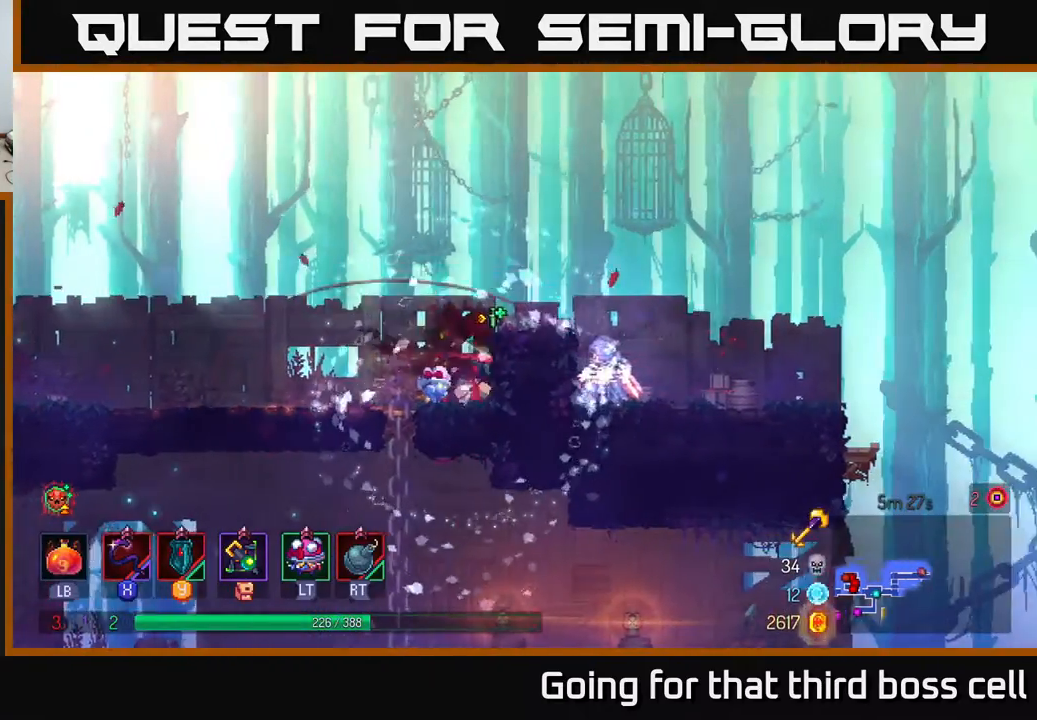
{"buttons": [], "left_stick": "right", "right_stick": "center", "events": [[267, "left_stick", "left"], [500, "left_stick", "right"]]}
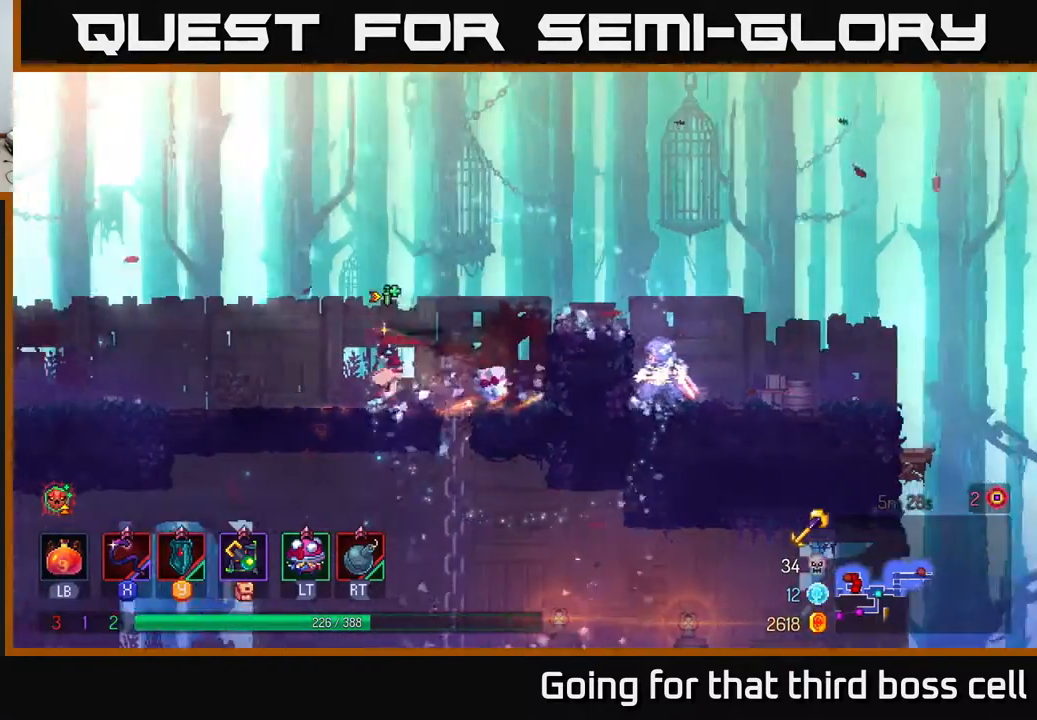
{"buttons": [], "left_stick": "right", "right_stick": "center", "events": [[50, "X", "down"], [150, "X", "up"], [333, "left_stick", "center"], [483, "left_stick", "right"]]}
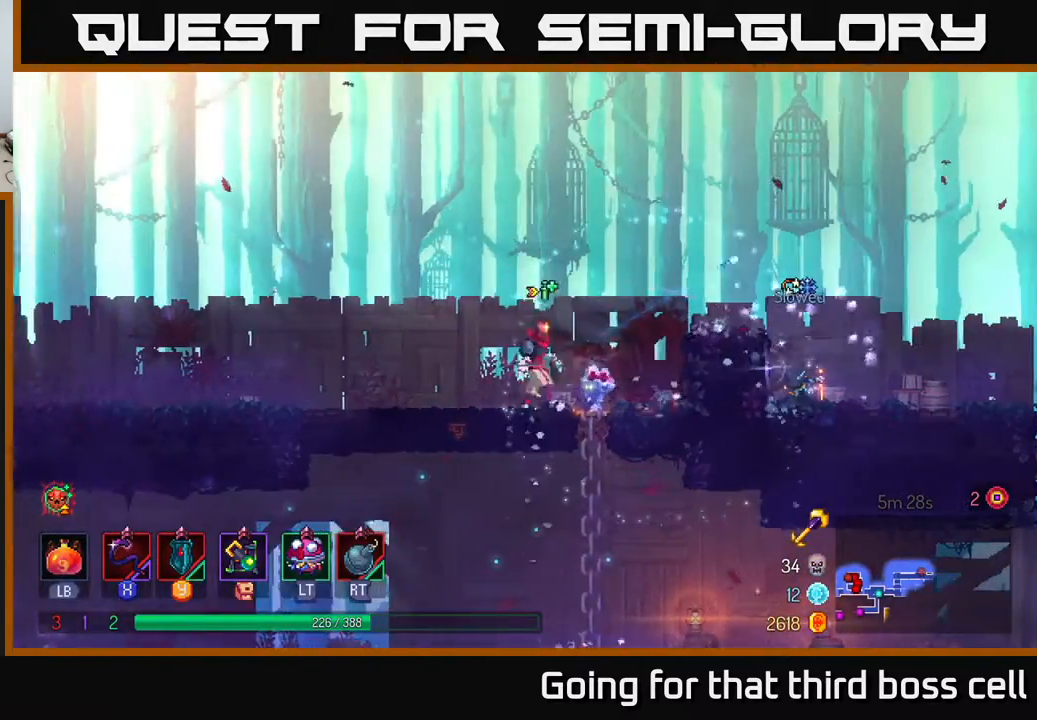
{"buttons": [], "left_stick": "center", "right_stick": "center", "events": [[183, "X", "down"], [200, "left_stick", "center"], [300, "X", "up"]]}
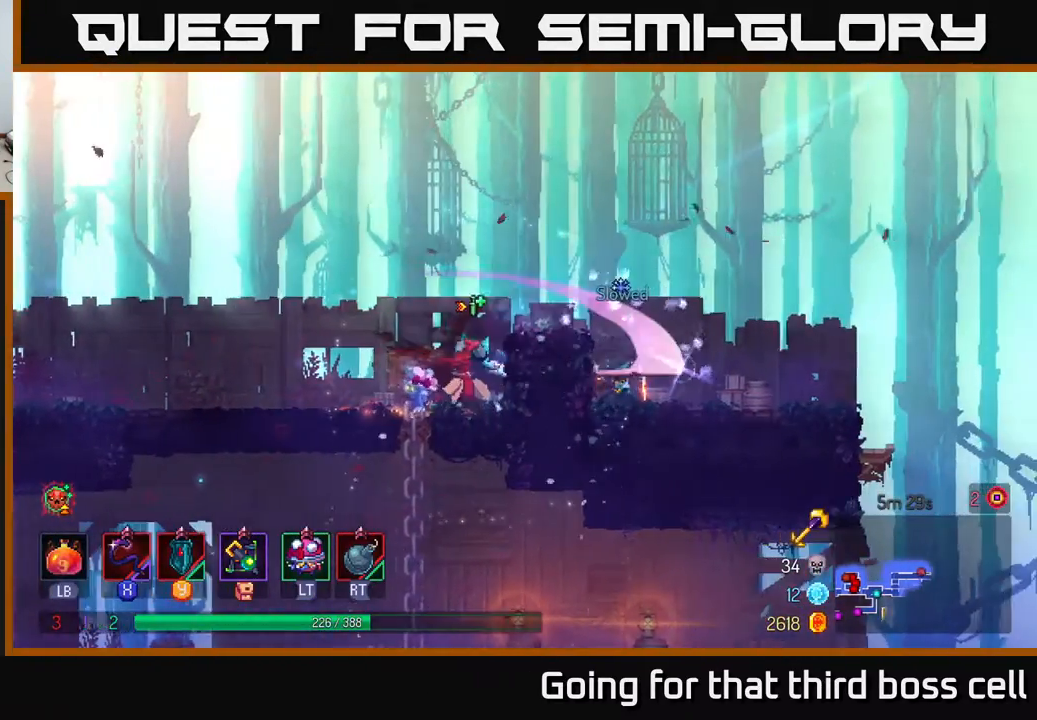
{"buttons": [], "left_stick": "right", "right_stick": "center", "events": [[200, "A", "down"], [217, "left_stick", "right"], [333, "A", "up"]]}
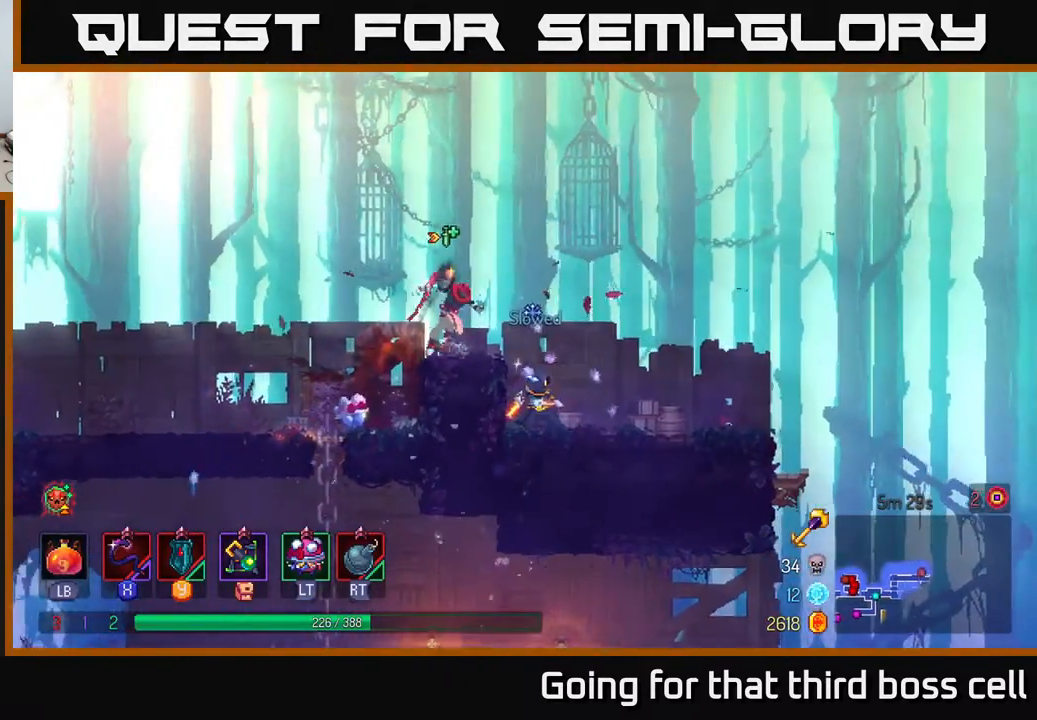
{"buttons": [], "left_stick": "right", "right_stick": "center", "events": [[50, "B", "down"], [133, "B", "up"]]}
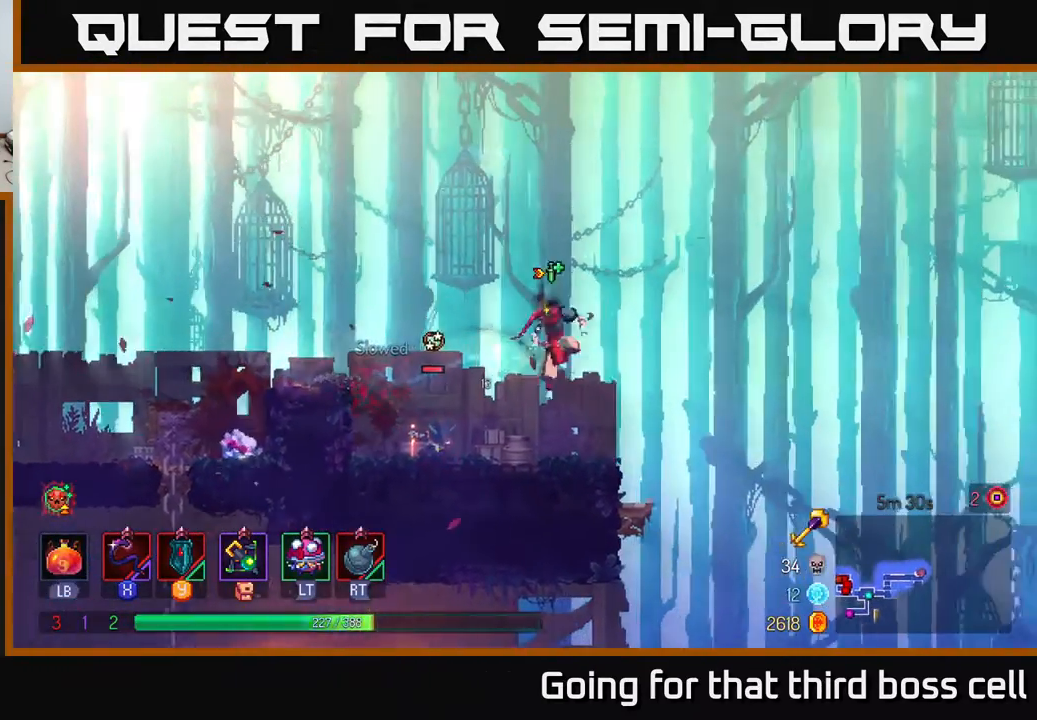
{"buttons": [], "left_stick": "center", "right_stick": "center", "events": [[17, "left_stick", "left"], [50, "X", "down"], [150, "X", "up"], [250, "left_stick", "center"]]}
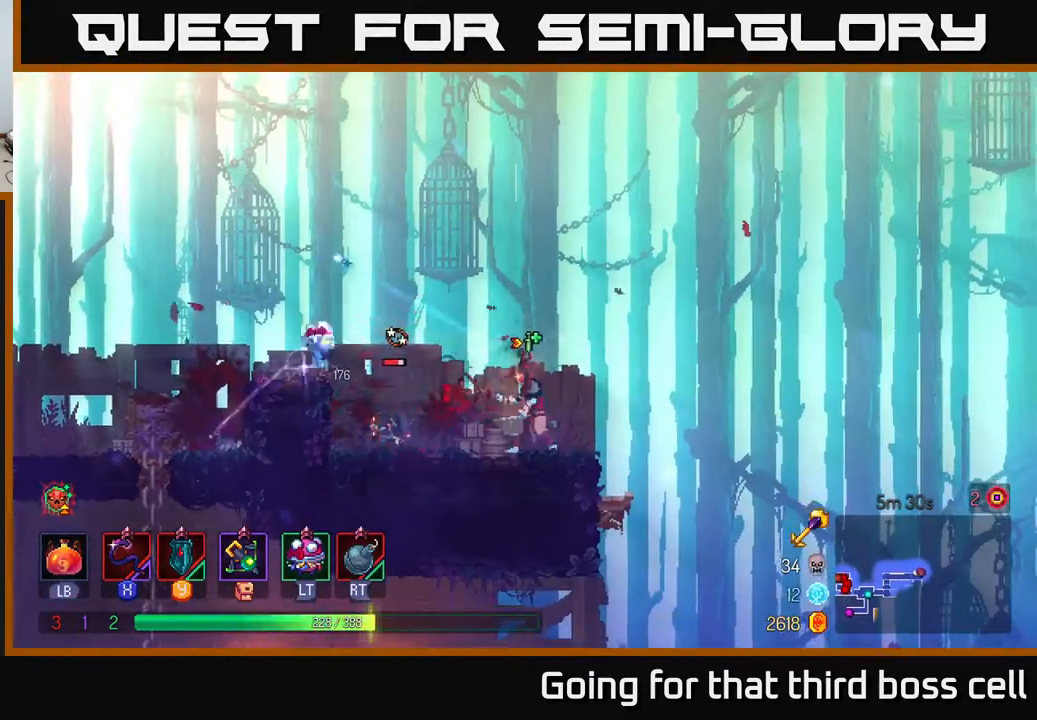
{"buttons": [], "left_stick": "center", "right_stick": "center", "events": [[133, "X", "down"], [250, "X", "up"]]}
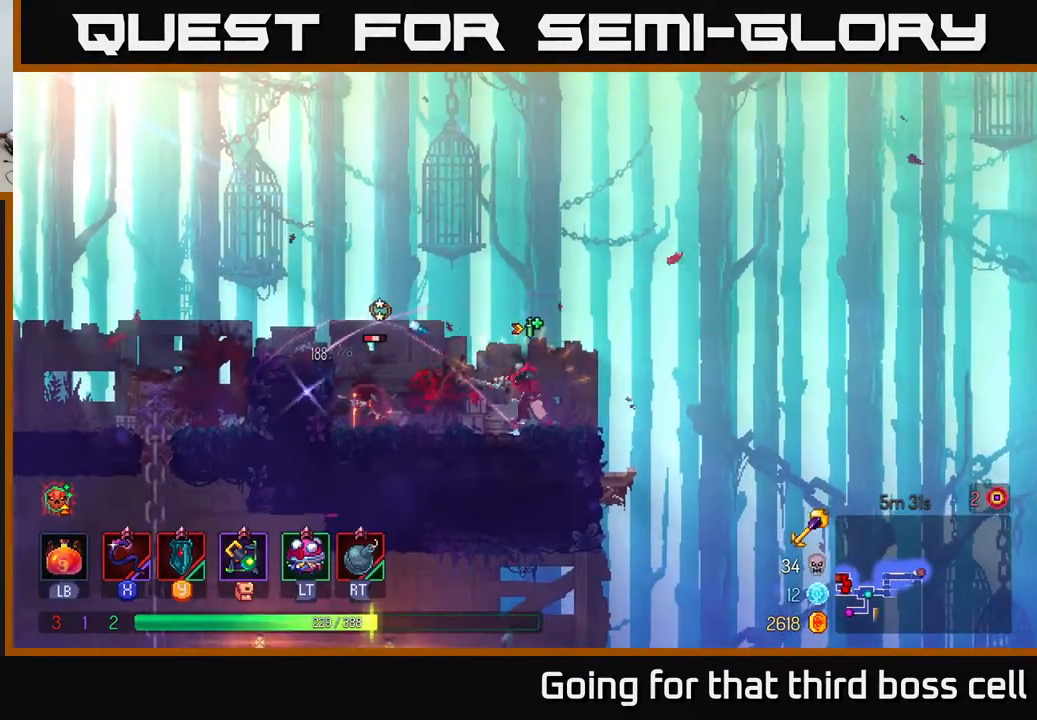
{"buttons": ["A"], "left_stick": "left", "right_stick": "center", "events": [[183, "left_stick", "left"], [233, "B", "down"], [317, "B", "up"], [483, "A", "down"]]}
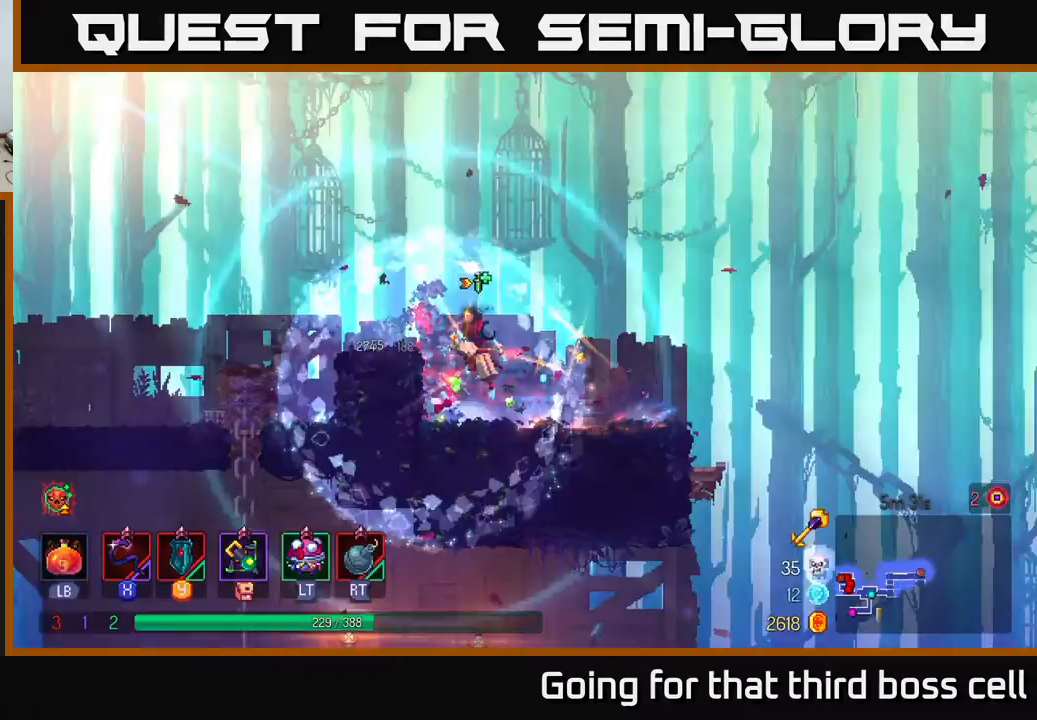
{"buttons": [], "left_stick": "up-left", "right_stick": "center", "events": [[50, "A", "up"], [450, "left_stick", "up-left"]]}
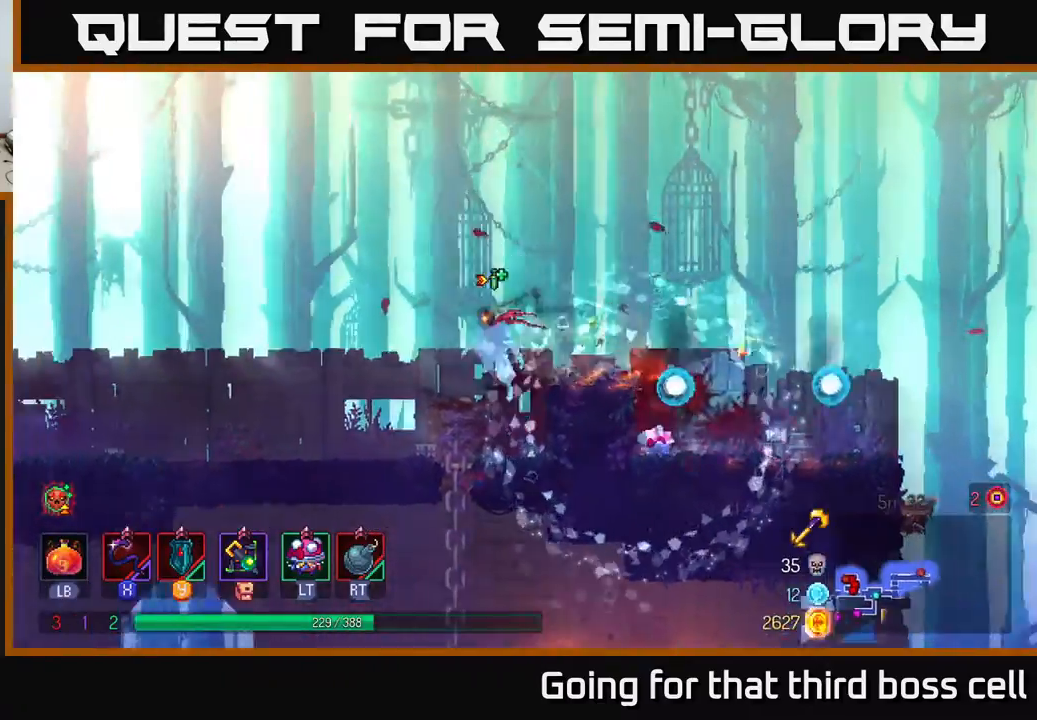
{"buttons": ["B"], "left_stick": "down", "right_stick": "center", "events": [[83, "left_stick", "down"], [500, "B", "down"]]}
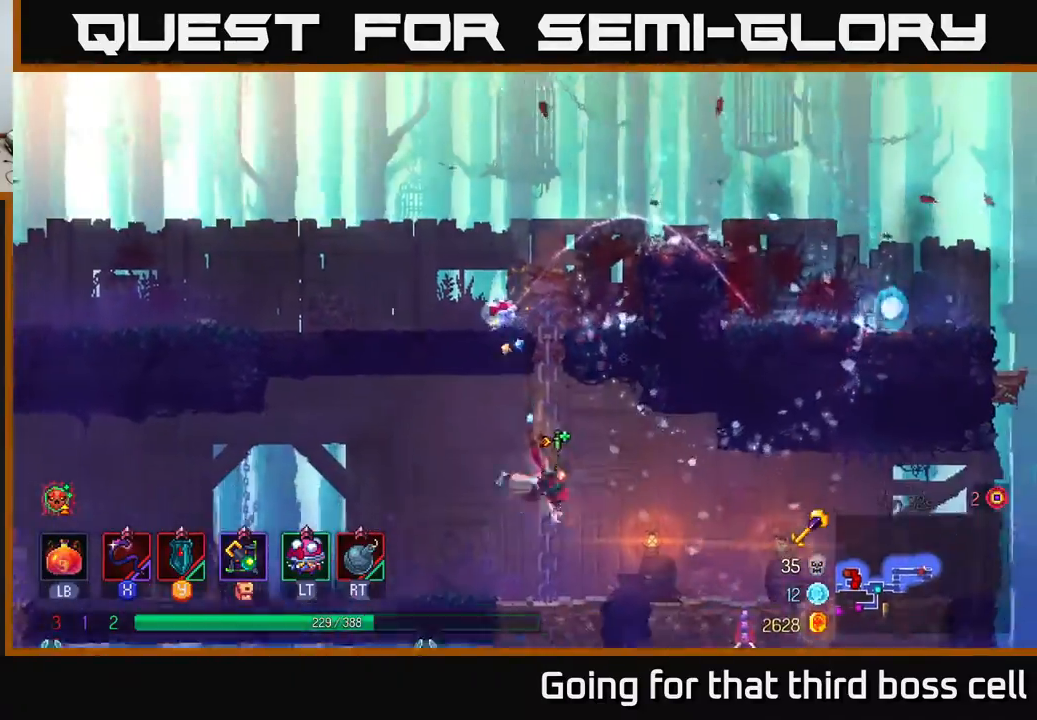
{"buttons": [], "left_stick": "left", "right_stick": "center", "events": [[83, "B", "up"], [383, "left_stick", "left"]]}
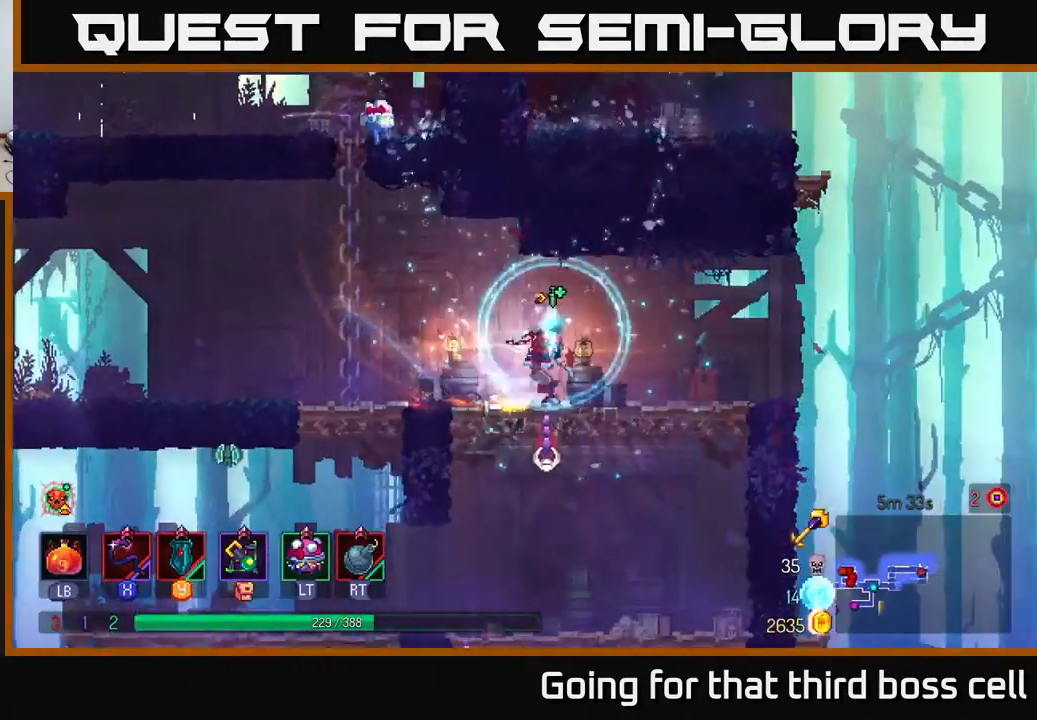
{"buttons": [], "left_stick": "down", "right_stick": "center", "events": [[67, "left_stick", "down-right"], [183, "left_stick", "down"], [200, "A", "down"], [250, "A", "up"], [317, "A", "down"], [383, "A", "up"]]}
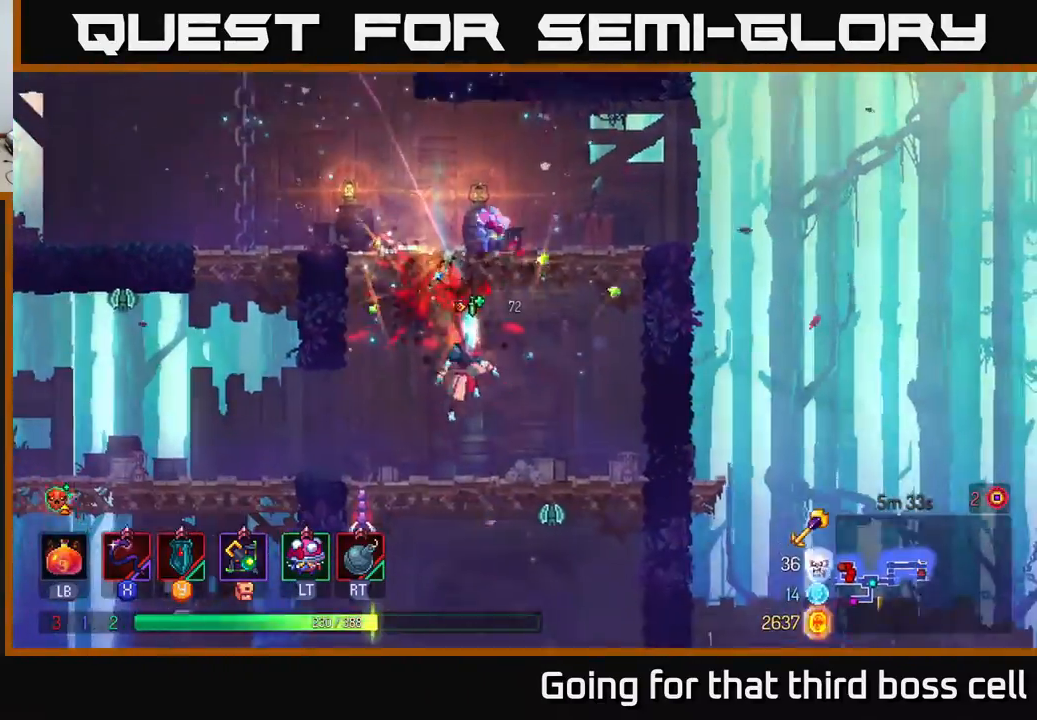
{"buttons": [], "left_stick": "left", "right_stick": "center", "events": [[50, "left_stick", "center"], [117, "left_stick", "left"]]}
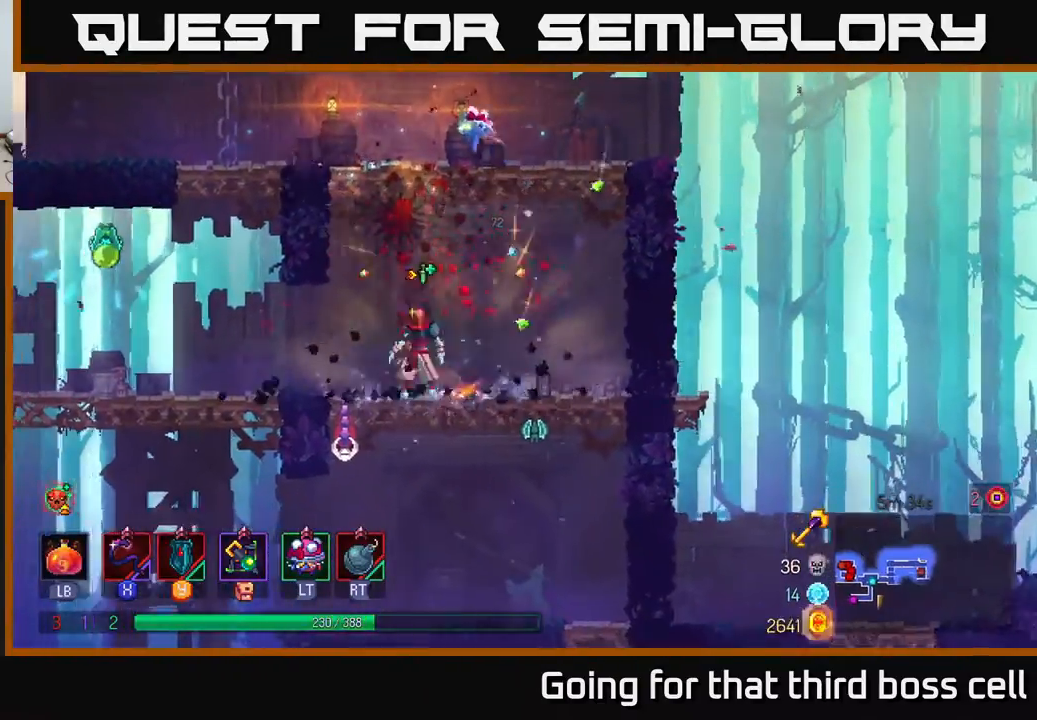
{"buttons": [], "left_stick": "center", "right_stick": "center", "events": [[217, "A", "down"], [333, "X", "down"], [367, "A", "up"], [400, "left_stick", "center"], [433, "X", "up"]]}
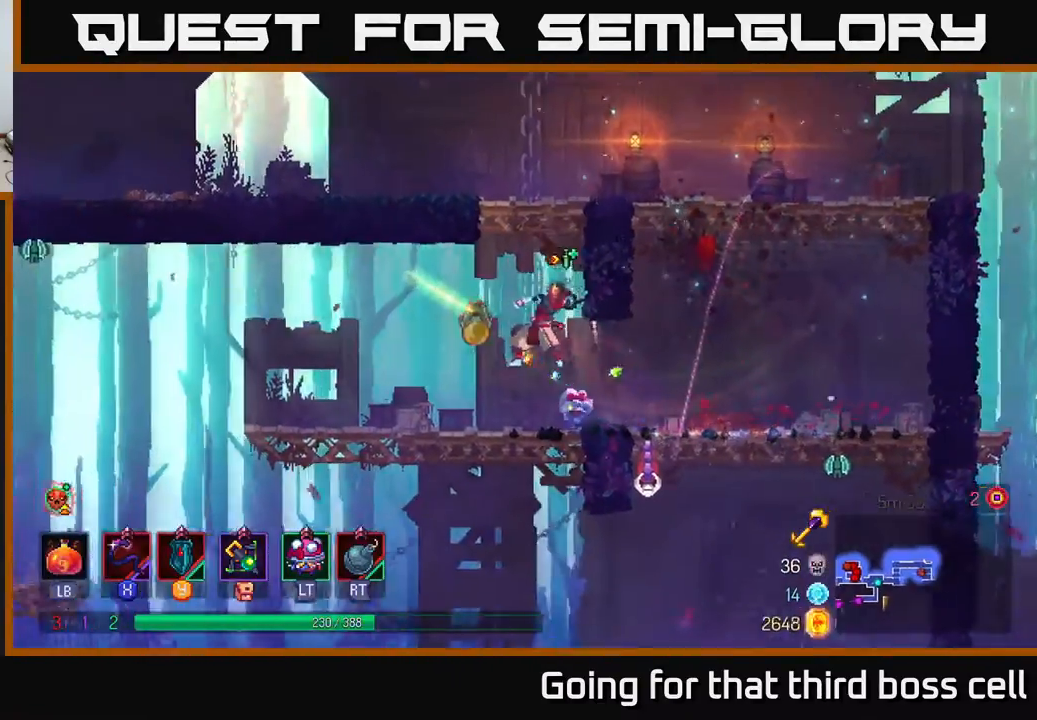
{"buttons": [], "left_stick": "left", "right_stick": "center", "events": [[167, "left_stick", "left"]]}
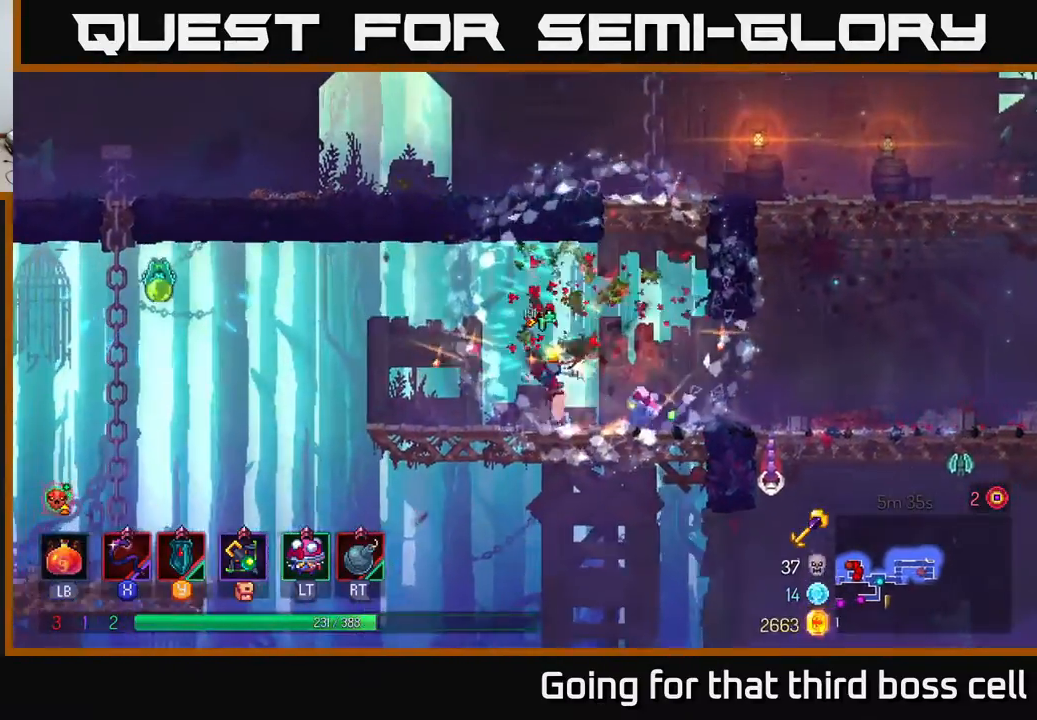
{"buttons": [], "left_stick": "center", "right_stick": "center", "events": [[150, "A", "down"], [200, "X", "down"], [217, "A", "up"], [250, "left_stick", "center"], [283, "X", "up"]]}
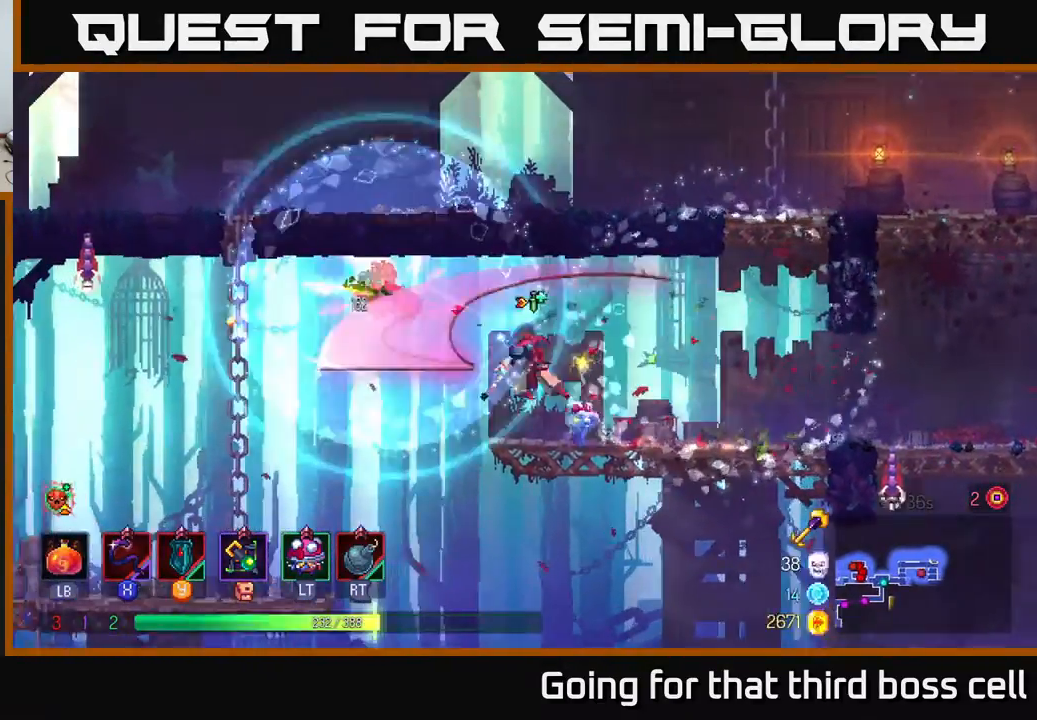
{"buttons": [], "left_stick": "left", "right_stick": "center", "events": [[317, "left_stick", "left"]]}
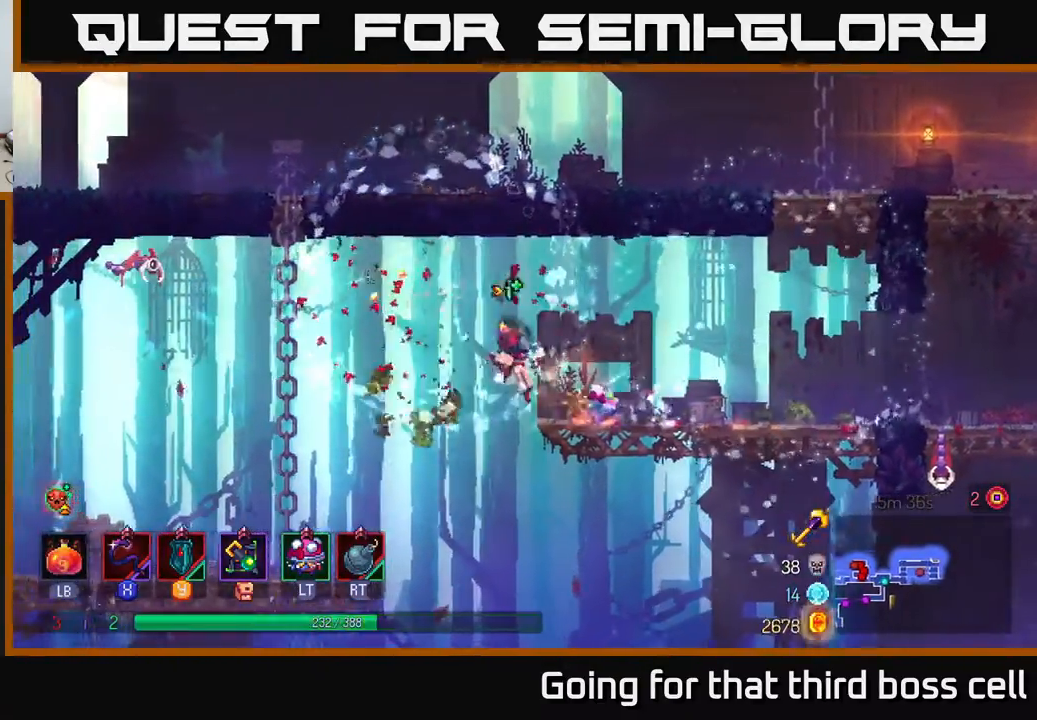
{"buttons": [], "left_stick": "left", "right_stick": "center", "events": [[17, "A", "down"], [100, "A", "up"], [183, "A", "down"], [233, "X", "down"], [250, "A", "up"], [300, "X", "up"]]}
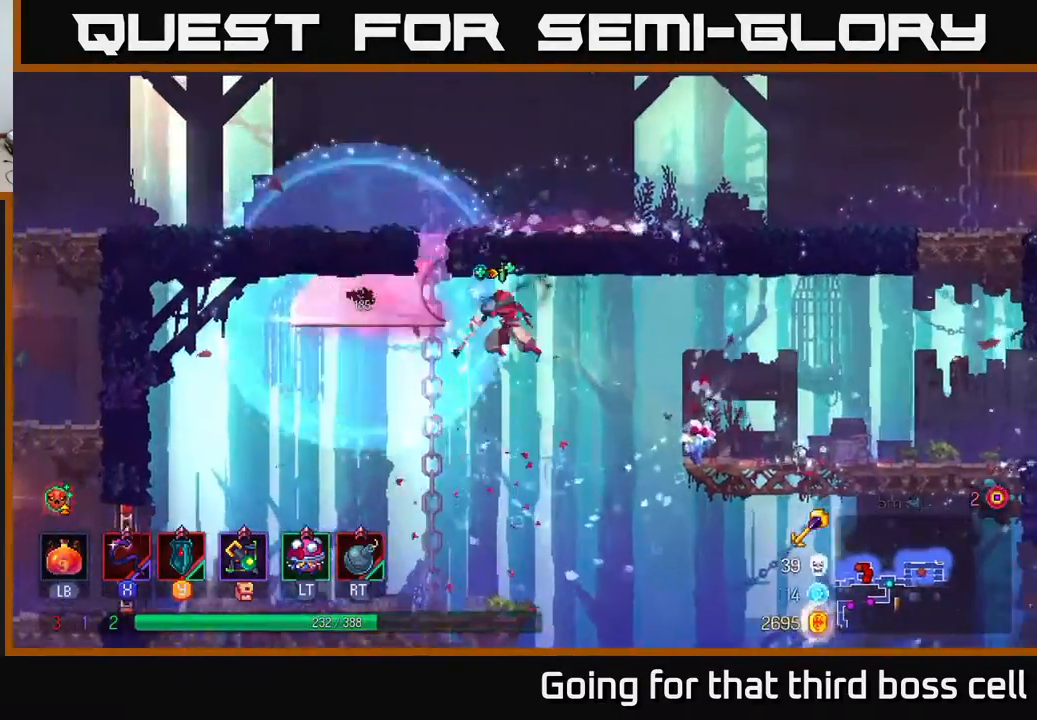
{"buttons": [], "left_stick": "down", "right_stick": "center", "events": [[17, "left_stick", "center"], [133, "left_stick", "left"], [450, "left_stick", "down"]]}